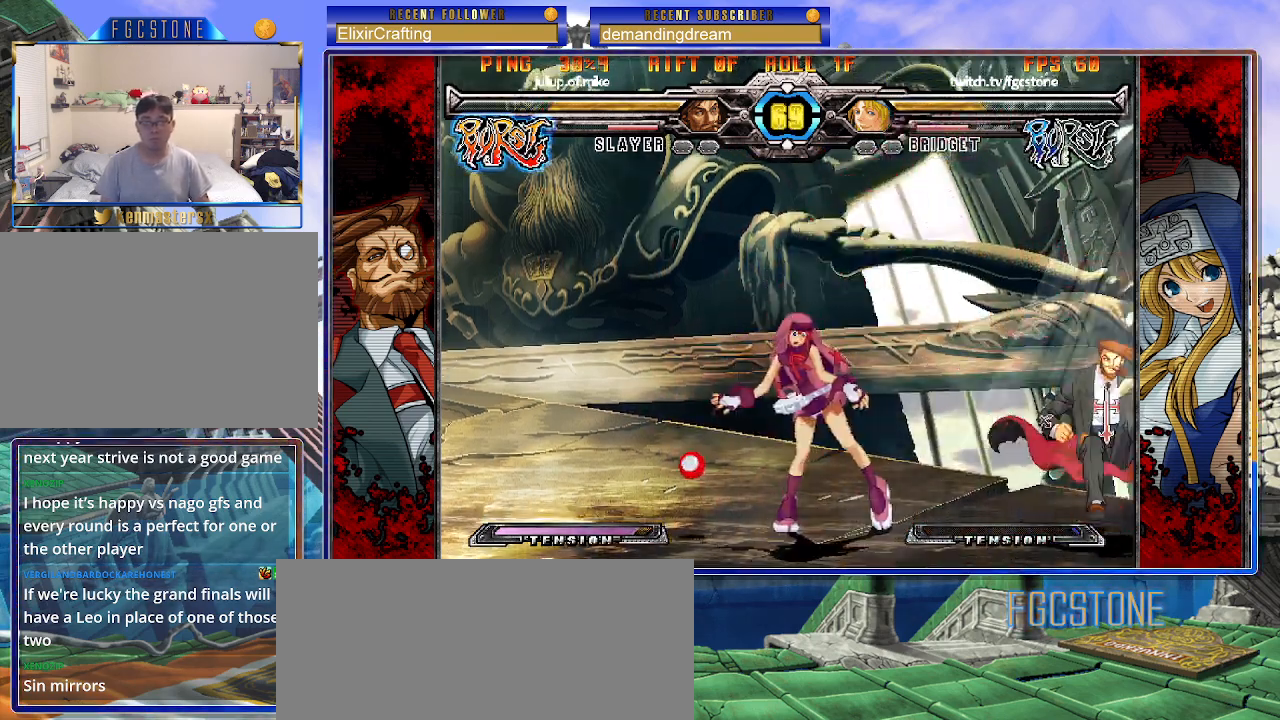
Gameplay with a controller (arcade stick); each line is a JSON object with the inputs held at the frame after it. "events" lists button and stick changes between this image and that frame as [ms after this image, input, new state], when the widget could be followed in between. Not read: L3 R3.
{"buttons": [], "left_stick": "center", "events": [[17, "left_stick", "up-left"], [283, "left_stick", "center"]]}
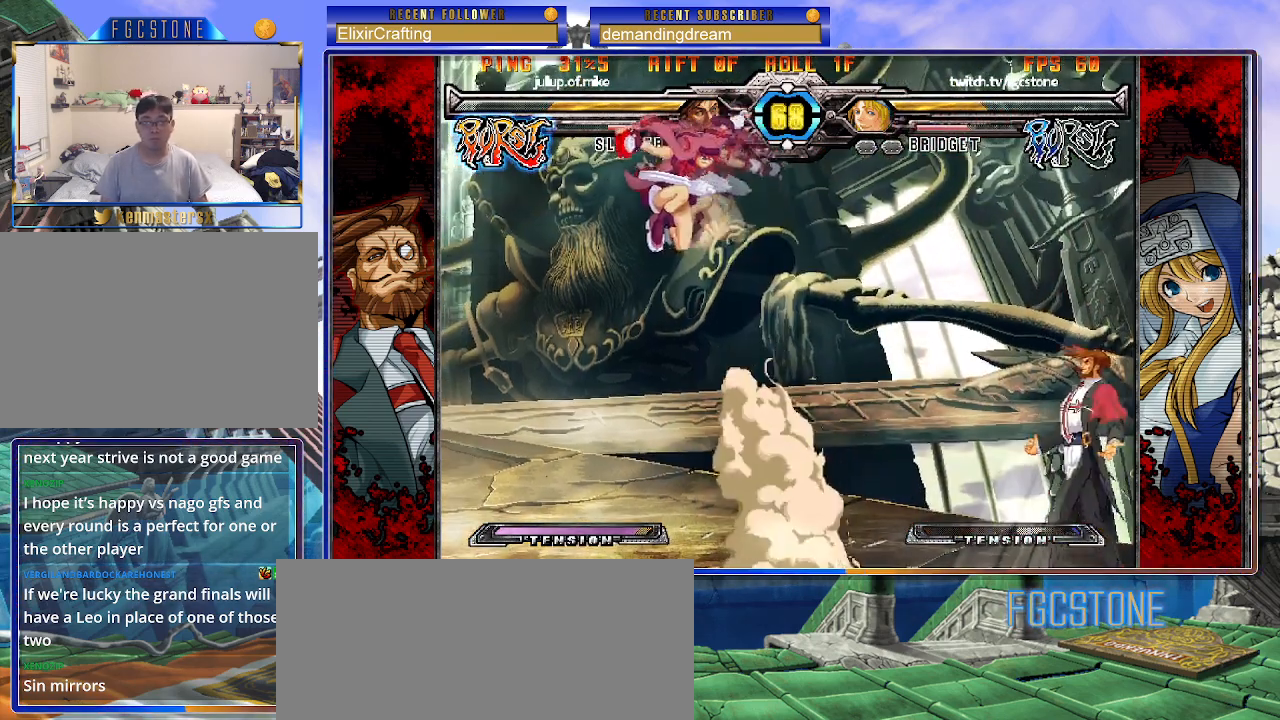
{"buttons": ["HS"], "left_stick": "down-right", "events": [[67, "left_stick", "left"], [150, "left_stick", "center"], [200, "left_stick", "left"], [400, "left_stick", "down-right"], [483, "HS", "down"]]}
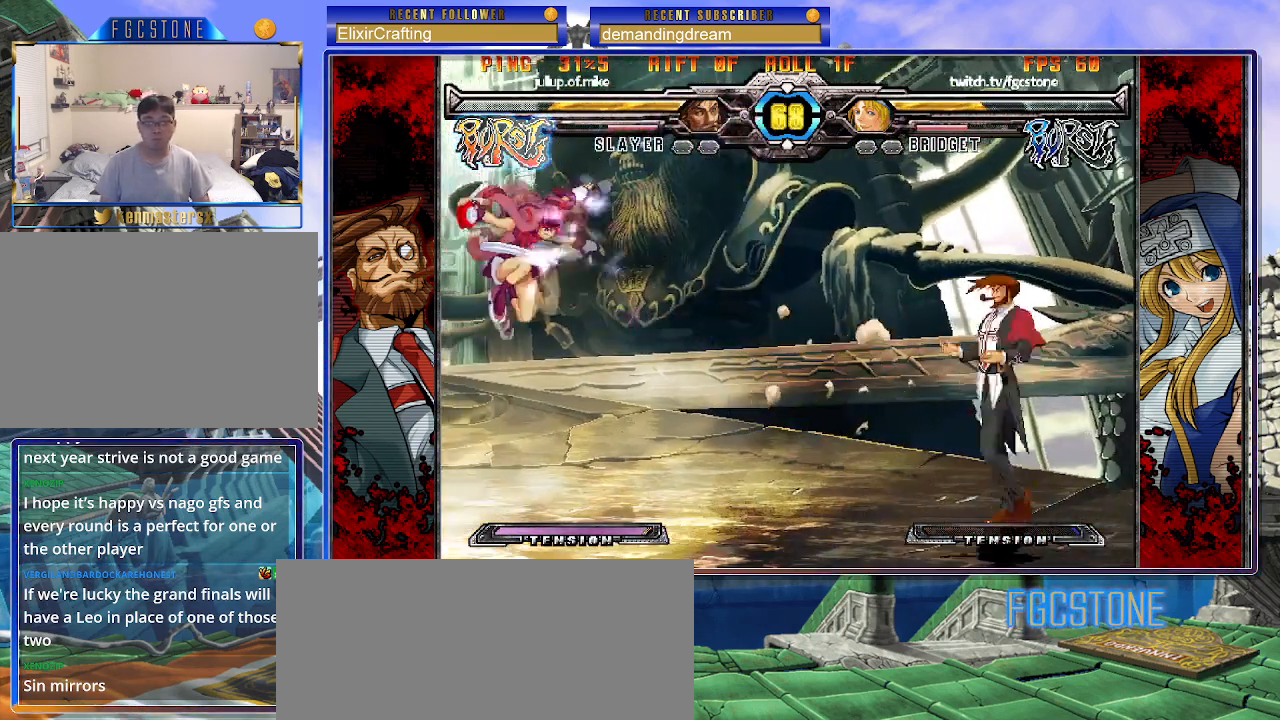
{"buttons": ["HS"], "left_stick": "center", "events": [[83, "HS", "up"], [217, "left_stick", "center"], [333, "left_stick", "down"], [417, "left_stick", "left"], [467, "HS", "down"], [483, "left_stick", "center"]]}
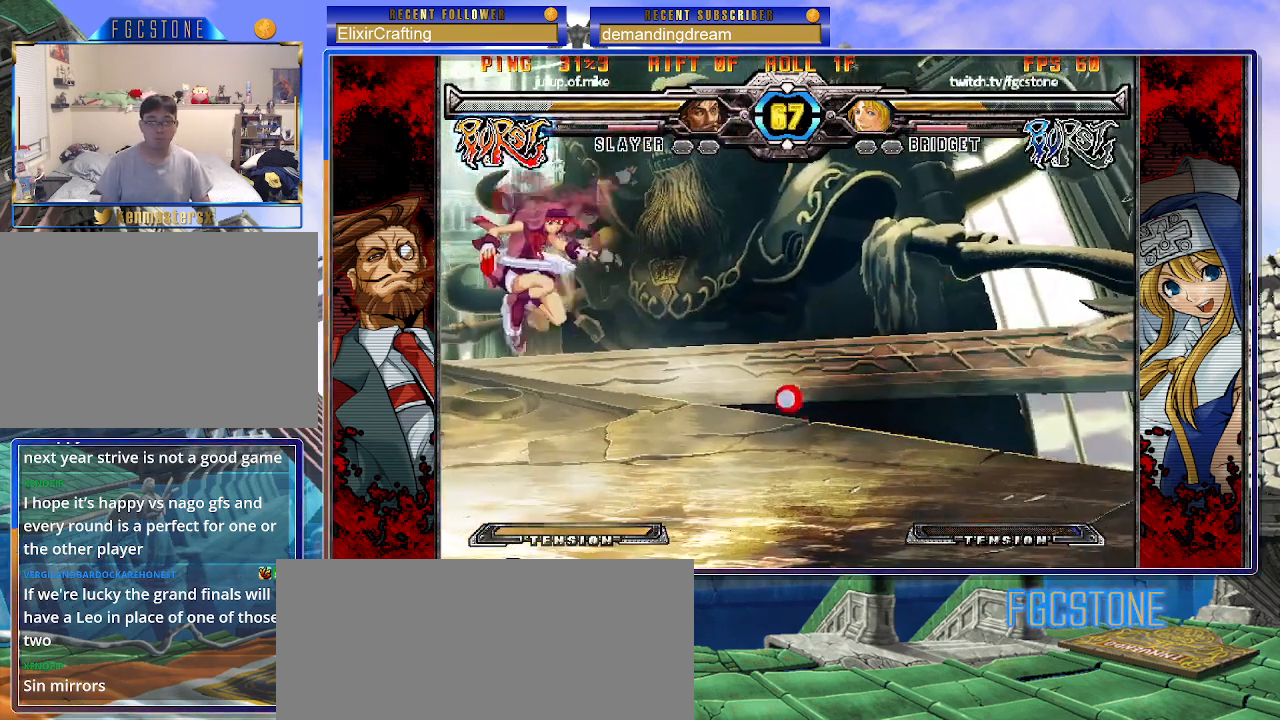
{"buttons": [], "left_stick": "left", "events": [[33, "HS", "up"], [467, "left_stick", "left"]]}
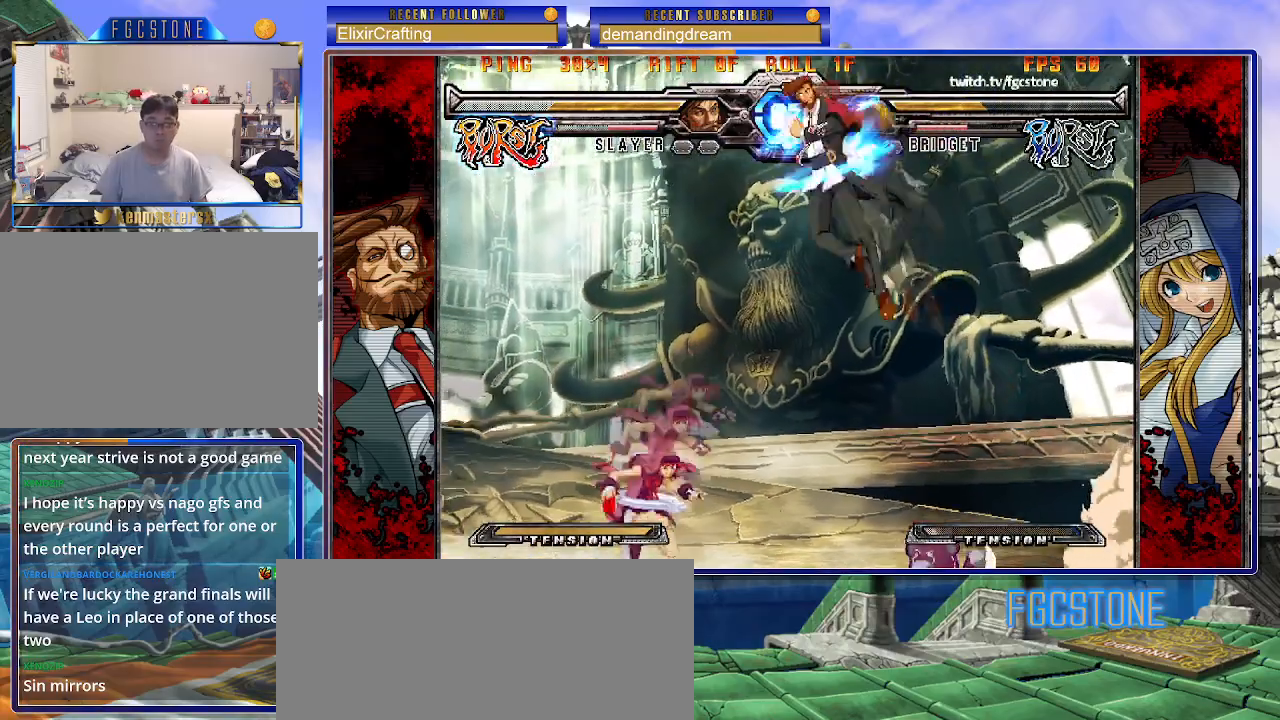
{"buttons": [], "left_stick": "left", "events": []}
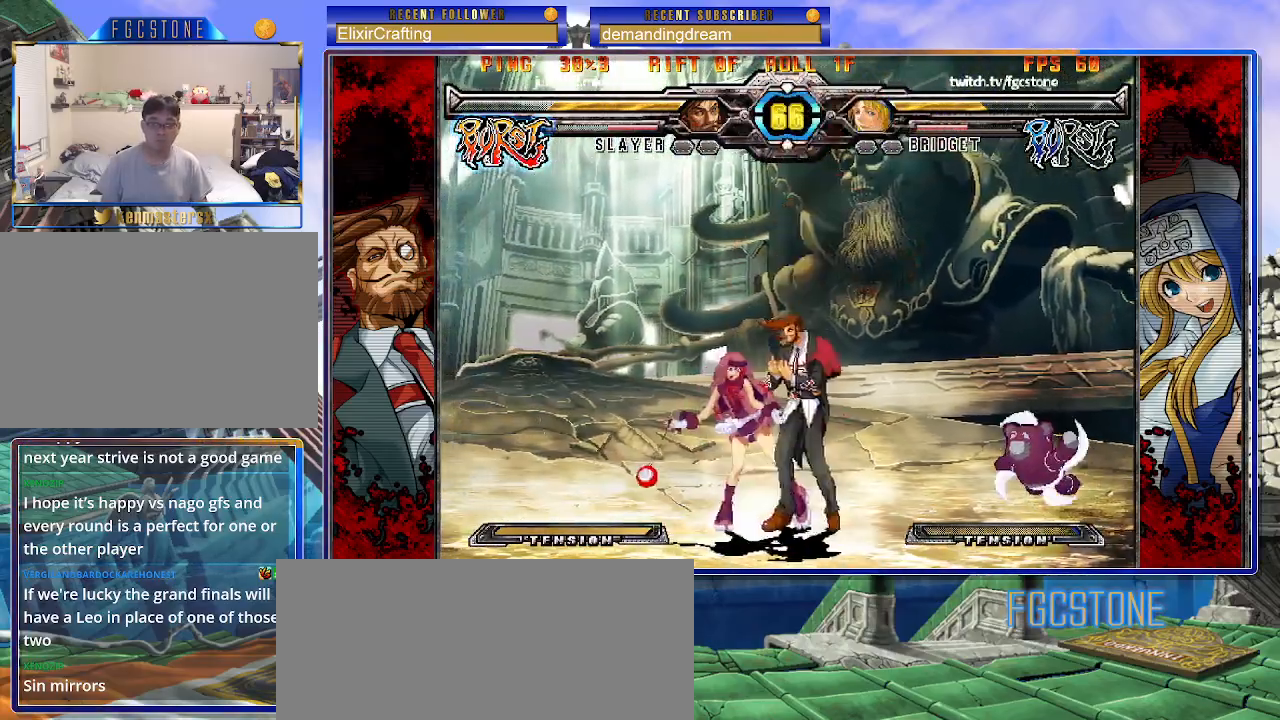
{"buttons": [], "left_stick": "left", "events": [[50, "HS", "down"], [133, "HS", "up"], [200, "HS", "down"], [317, "HS", "up"]]}
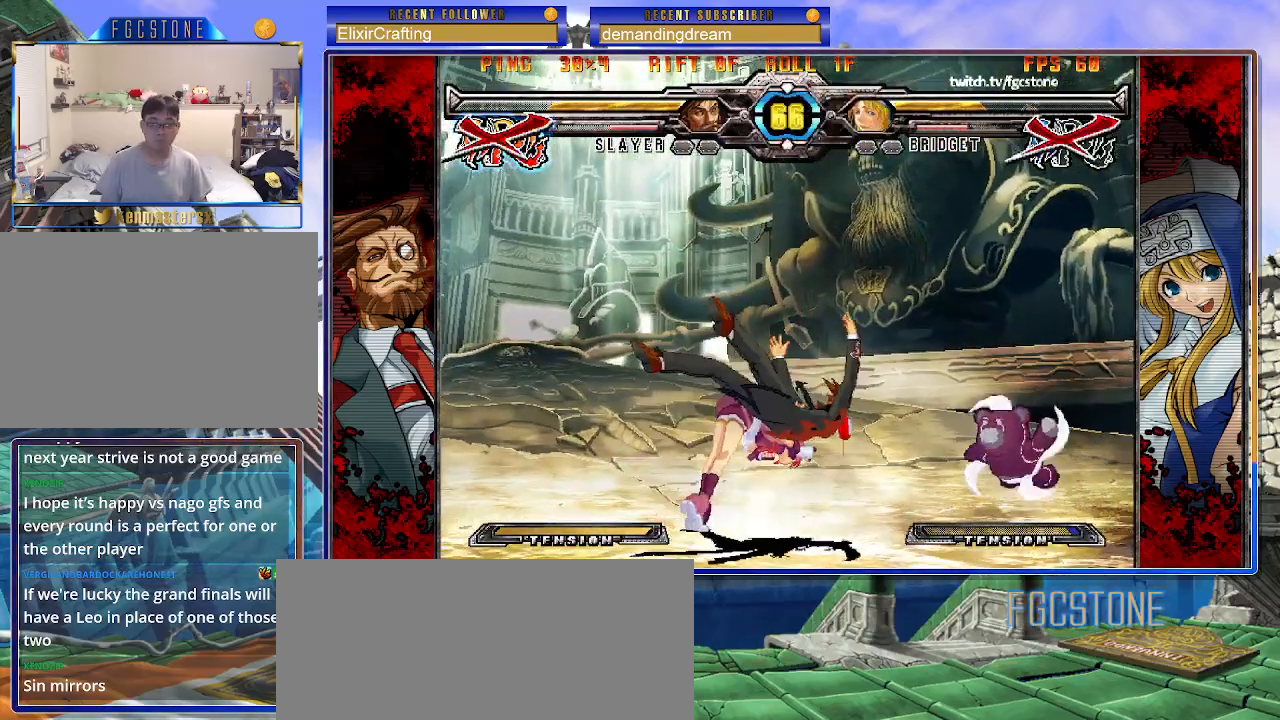
{"buttons": [], "left_stick": "center", "events": [[67, "left_stick", "center"]]}
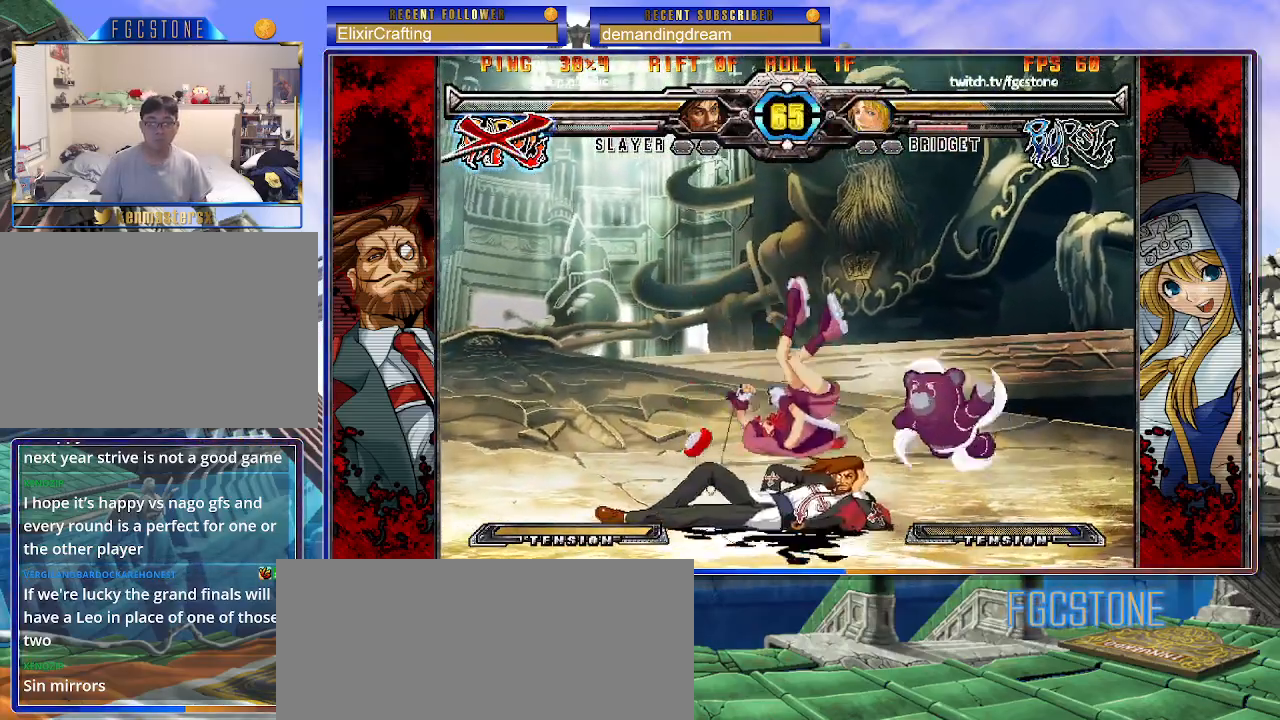
{"buttons": [], "left_stick": "center", "events": []}
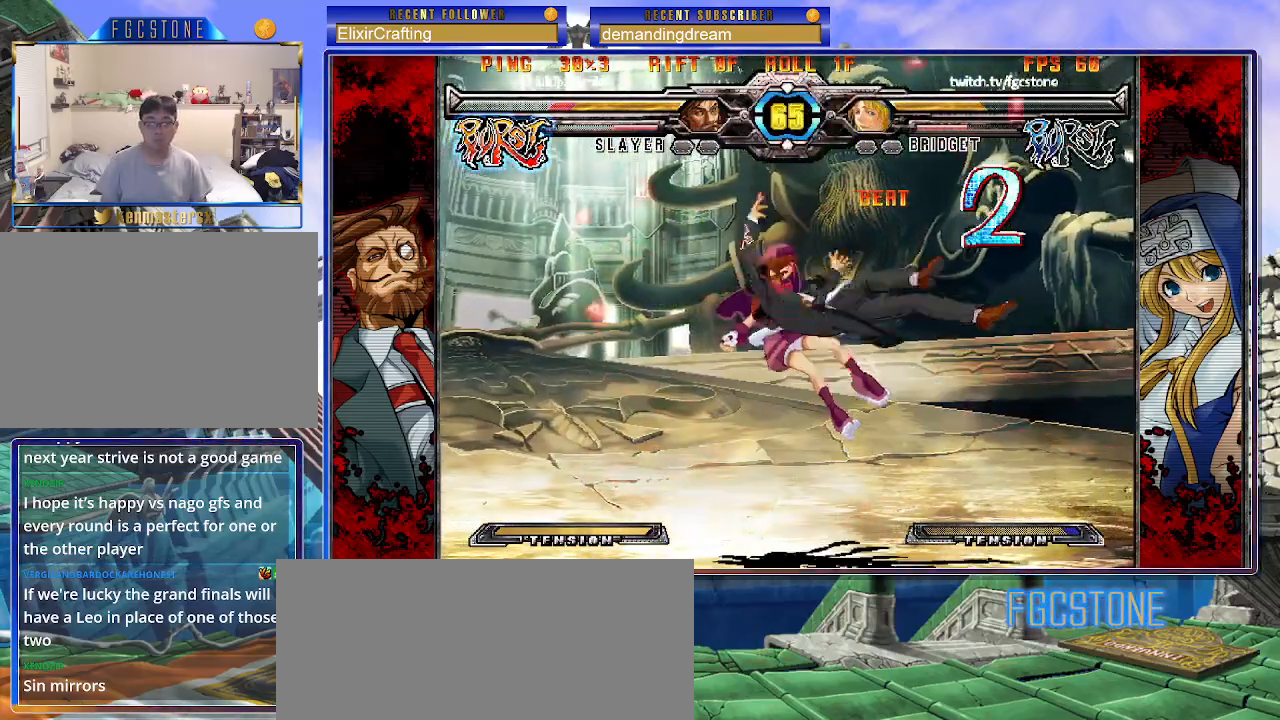
{"buttons": [], "left_stick": "down-right", "events": [[217, "left_stick", "down-right"], [300, "HS", "down"], [400, "HS", "up"]]}
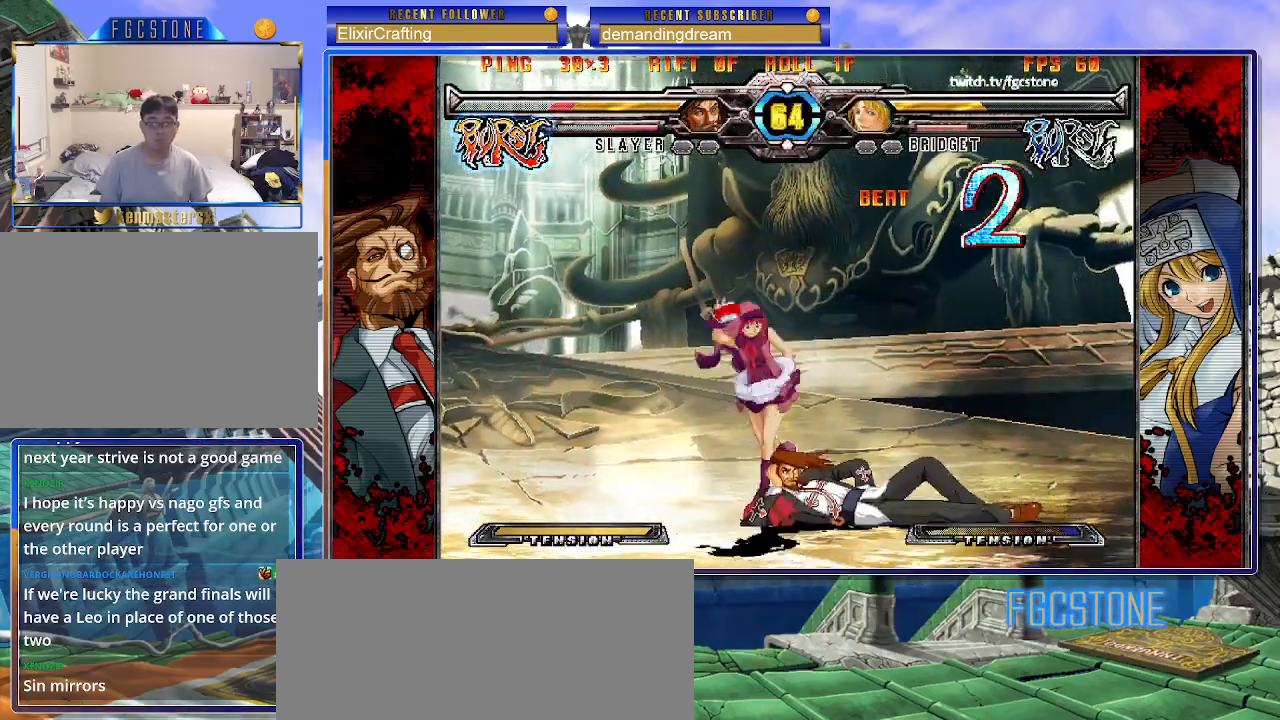
{"buttons": [], "left_stick": "right", "events": [[17, "left_stick", "down"], [83, "HS", "down"], [167, "HS", "up"], [250, "left_stick", "center"], [350, "left_stick", "right"], [400, "left_stick", "center"], [483, "left_stick", "right"]]}
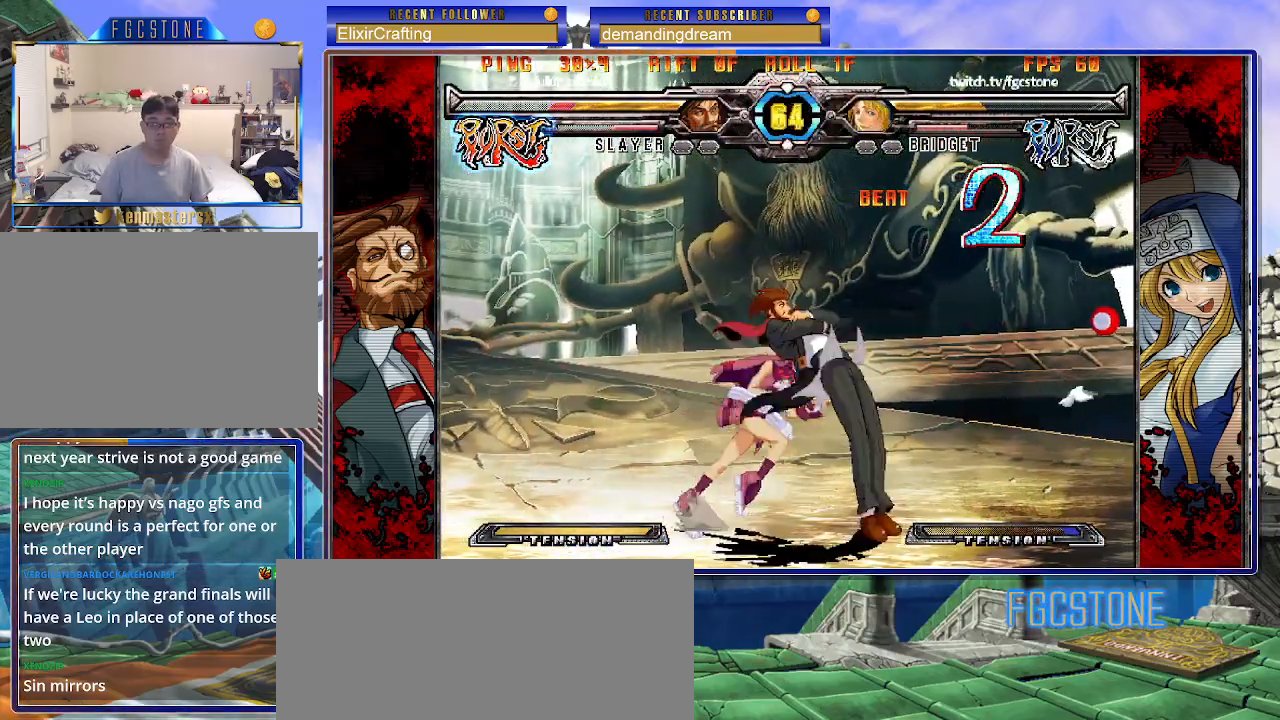
{"buttons": [], "left_stick": "left", "events": [[33, "left_stick", "up-right"], [200, "left_stick", "left"]]}
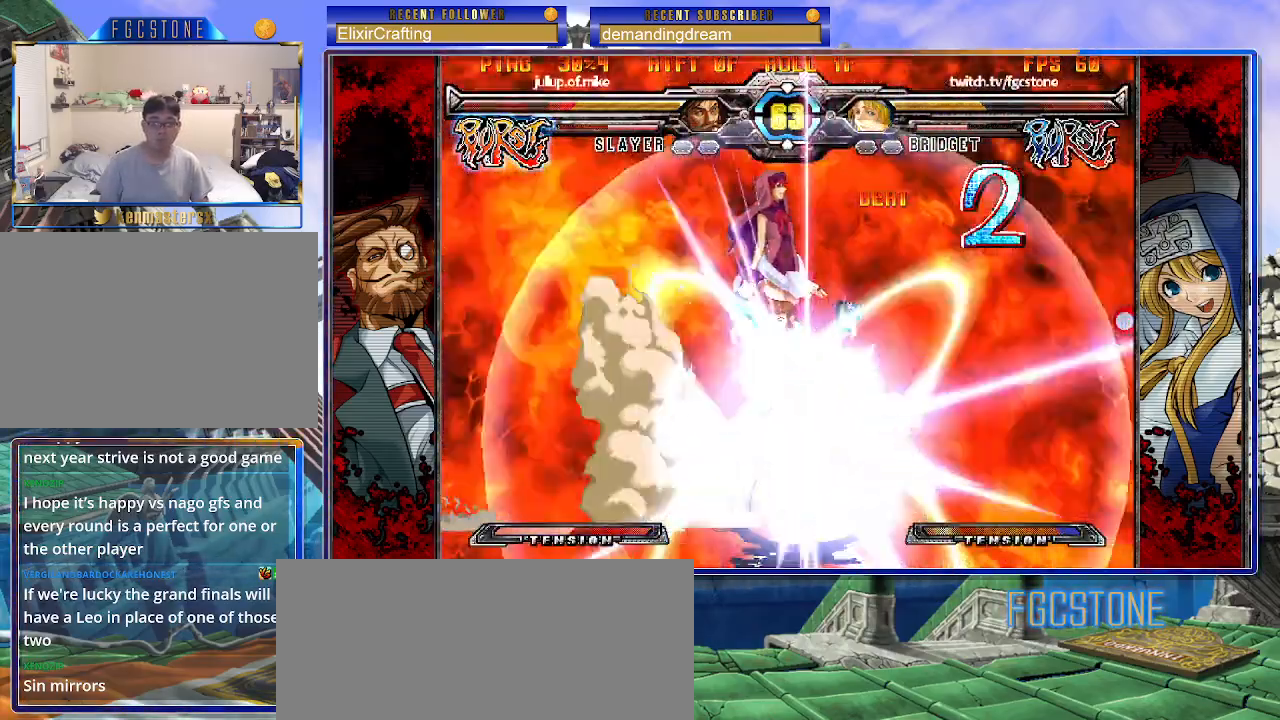
{"buttons": ["K", "S"], "left_stick": "left", "events": [[217, "K", "down"], [217, "S", "down"]]}
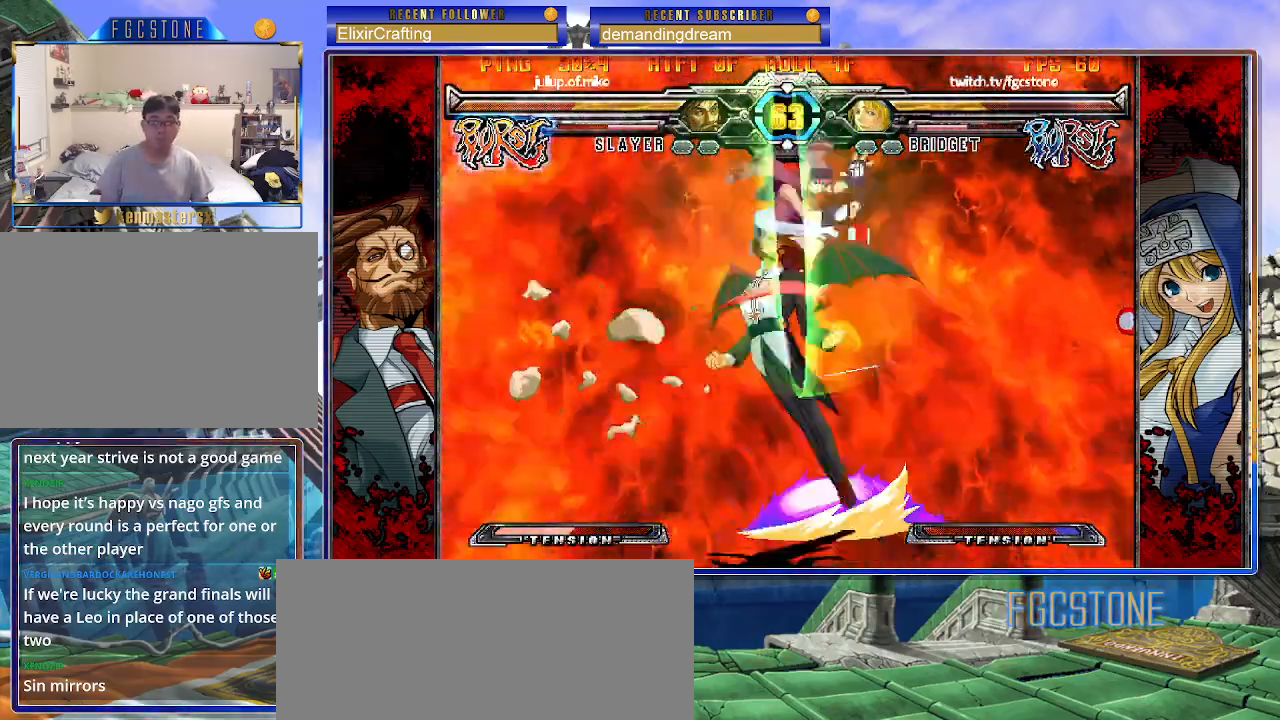
{"buttons": [], "left_stick": "center", "events": [[417, "K", "up"], [433, "S", "up"], [467, "left_stick", "center"]]}
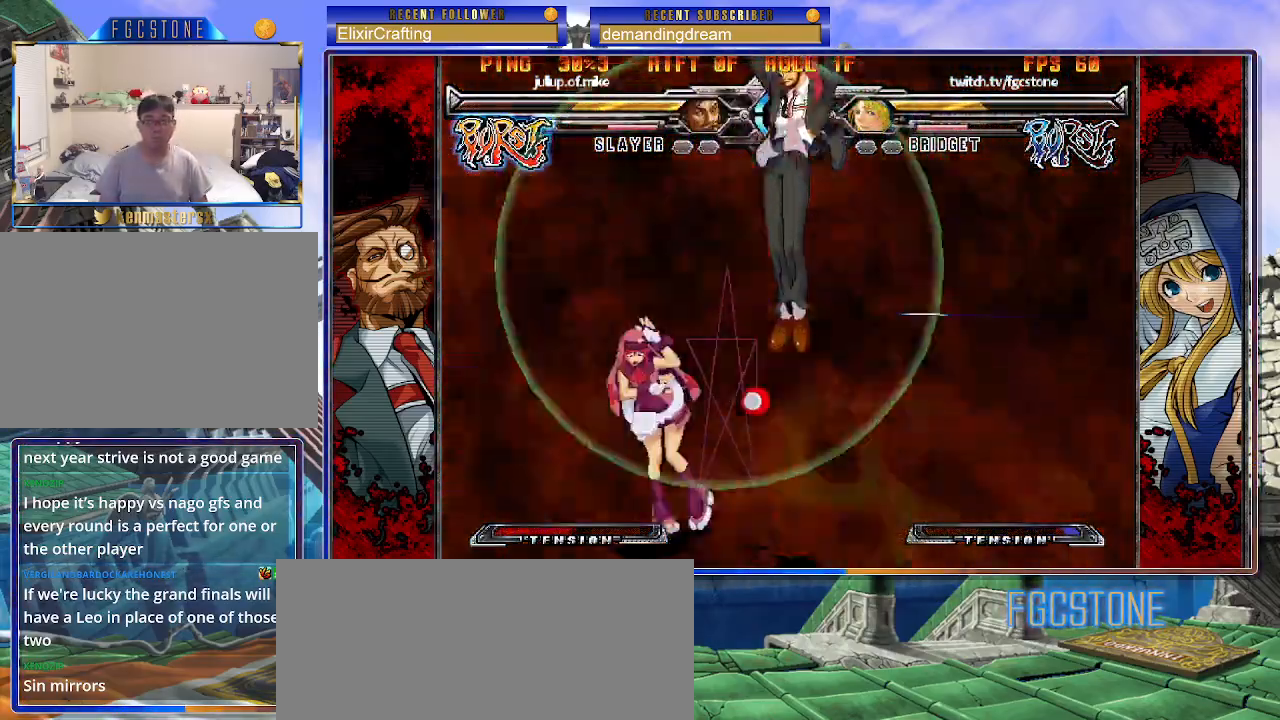
{"buttons": [], "left_stick": "left", "events": [[150, "left_stick", "left"], [283, "S", "down"], [450, "S", "up"]]}
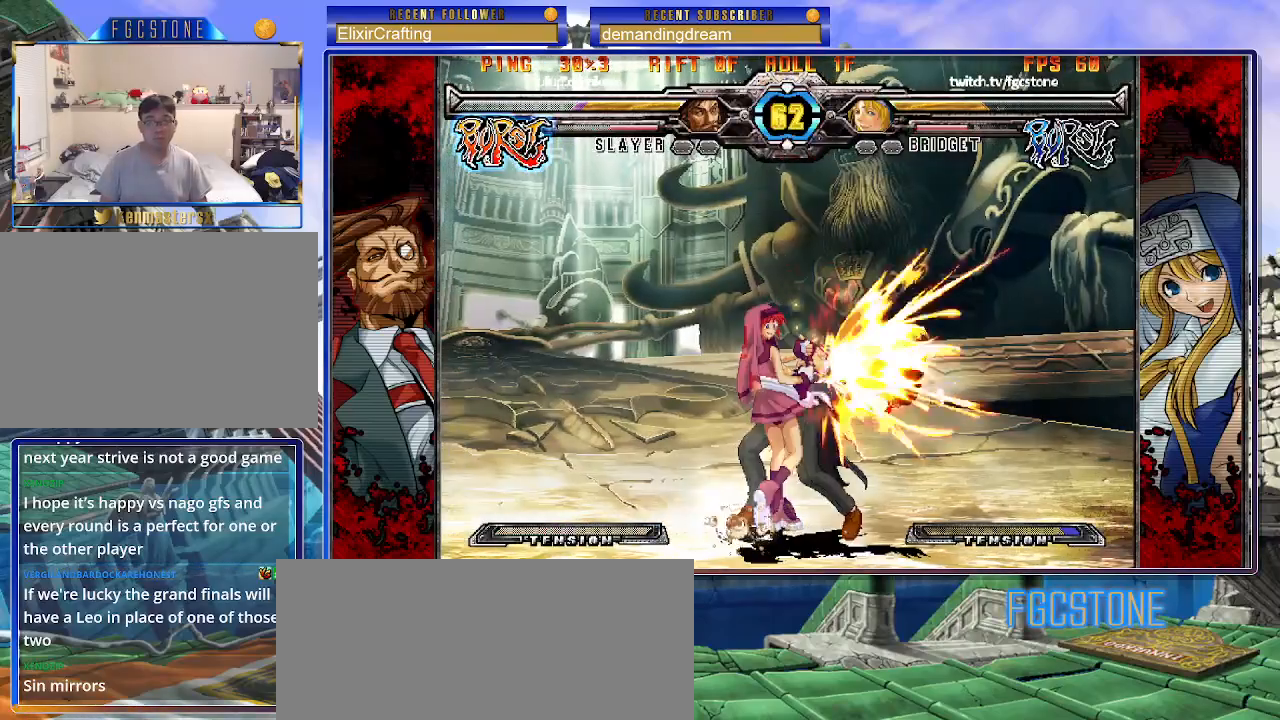
{"buttons": ["K"], "left_stick": "center", "events": [[317, "left_stick", "down"], [433, "left_stick", "right"], [467, "K", "down"], [500, "left_stick", "center"]]}
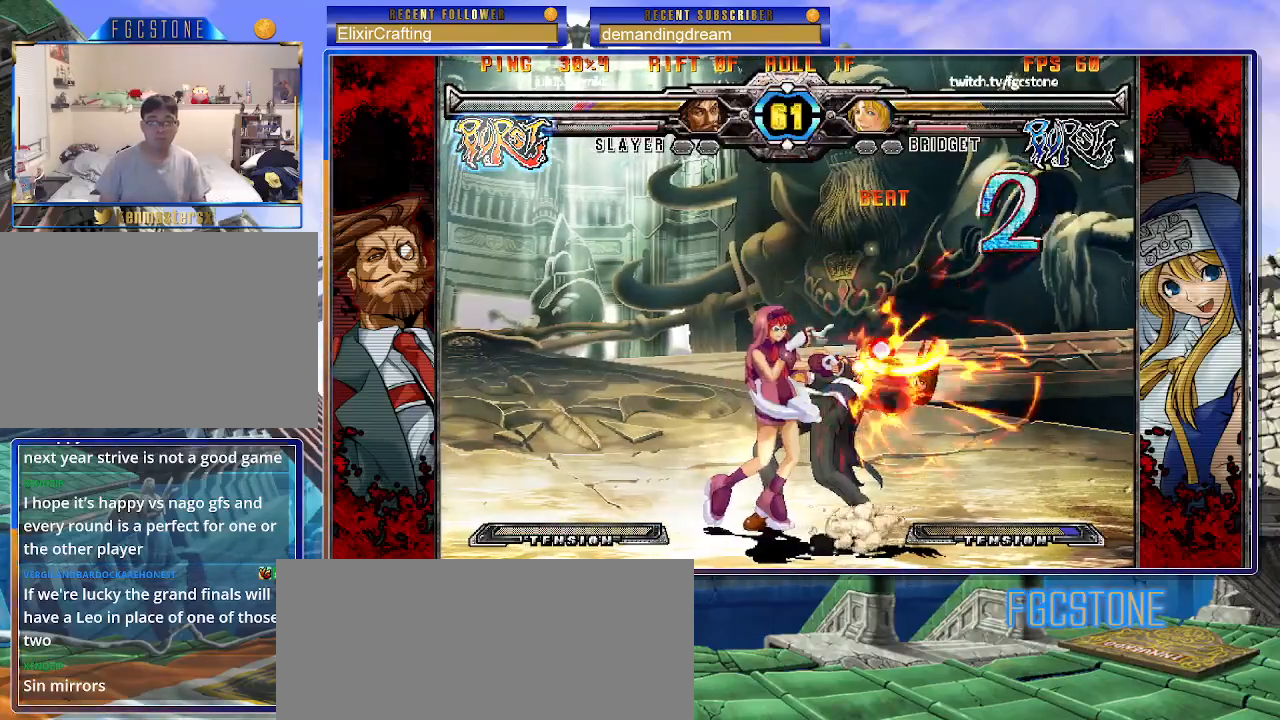
{"buttons": [], "left_stick": "center", "events": [[33, "K", "up"], [400, "K", "down"], [483, "K", "up"]]}
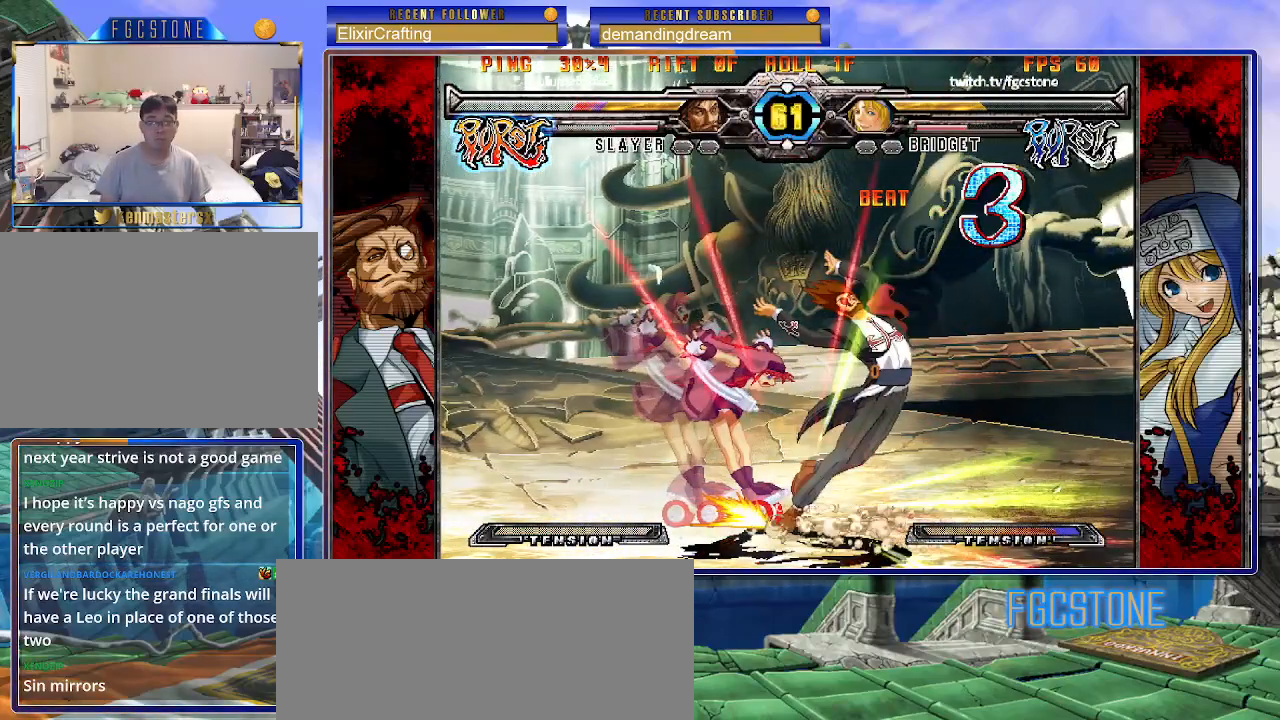
{"buttons": [], "left_stick": "center", "events": []}
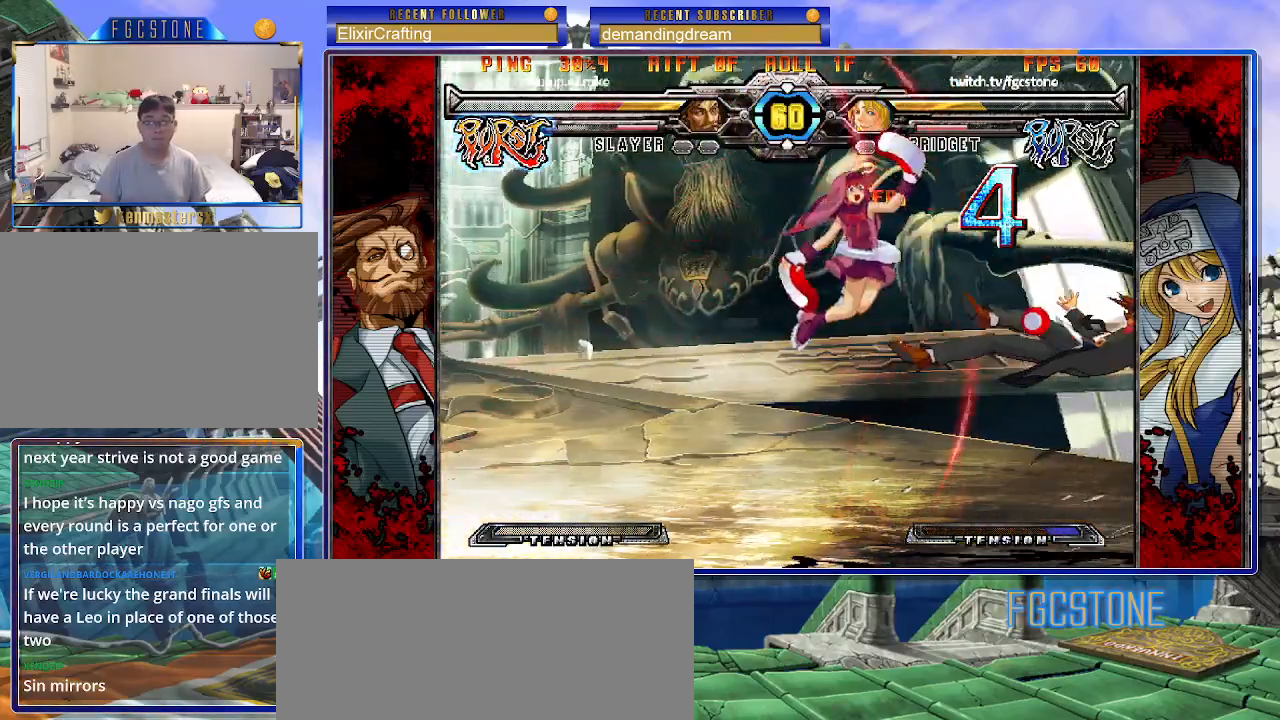
{"buttons": [], "left_stick": "left", "events": [[350, "left_stick", "down"], [467, "left_stick", "left"]]}
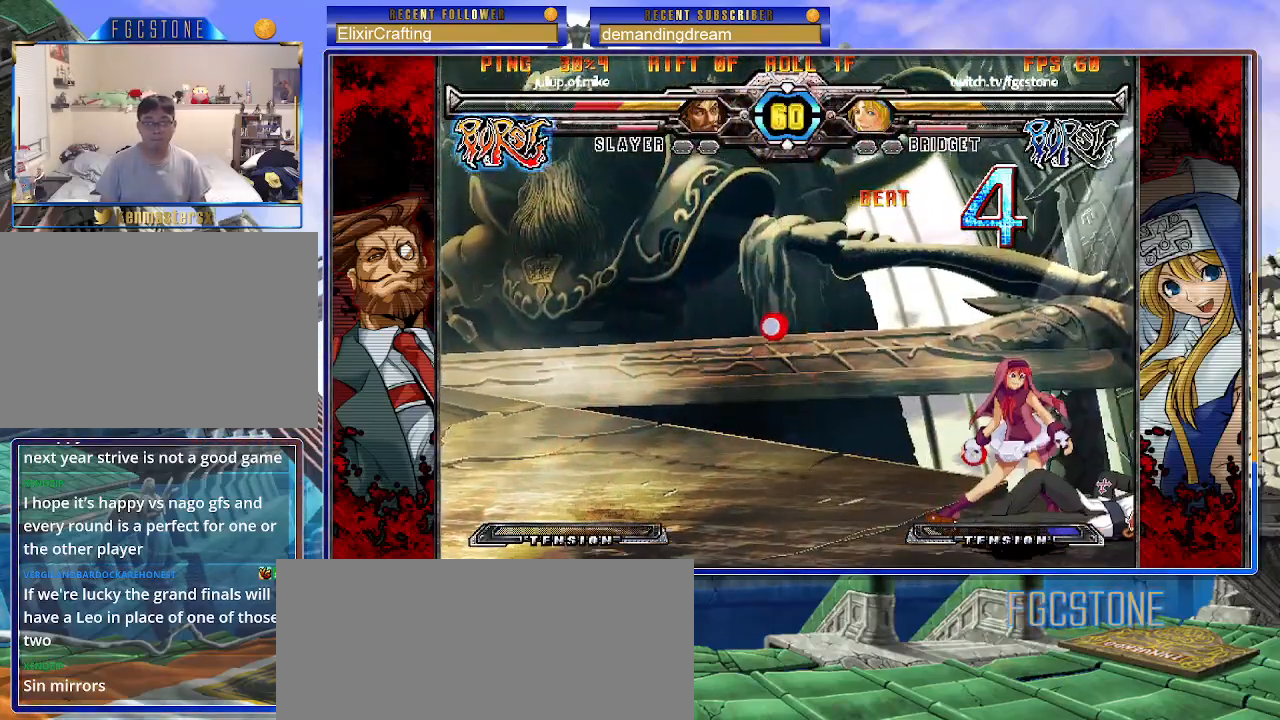
{"buttons": [], "left_stick": "up-left", "events": [[17, "HS", "down"], [17, "left_stick", "center"], [83, "HS", "up"], [483, "left_stick", "up-left"]]}
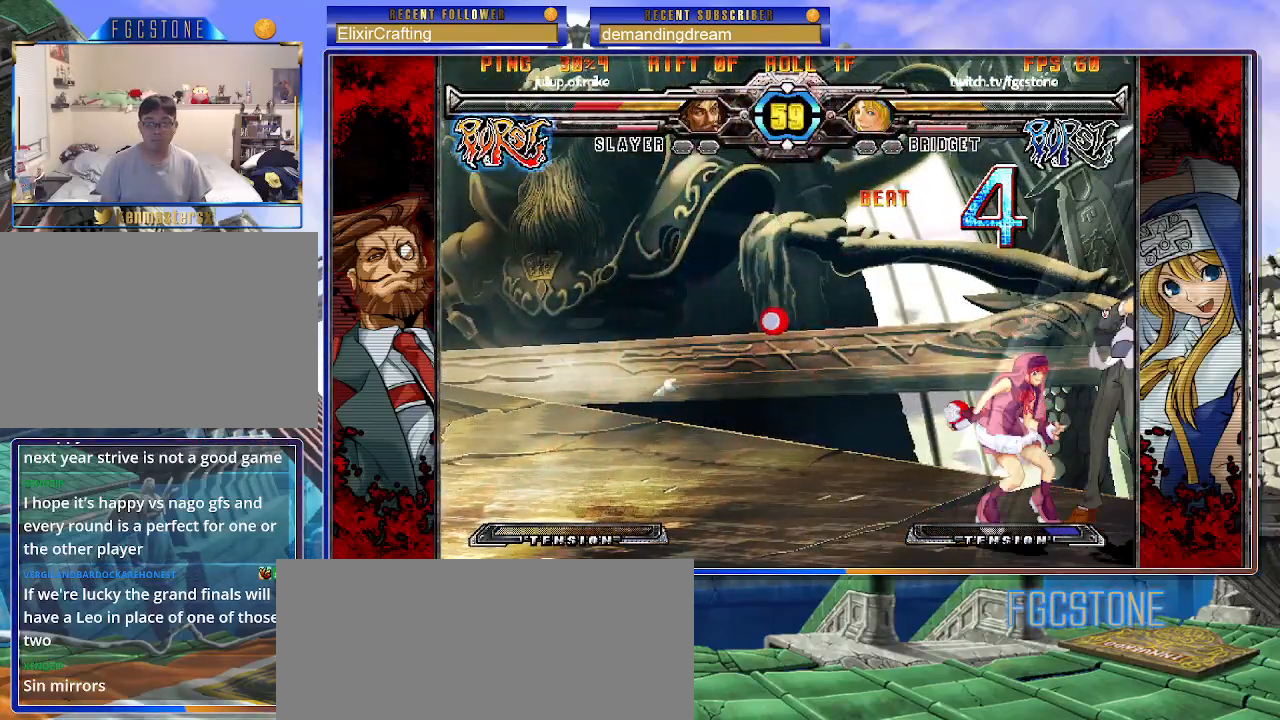
{"buttons": [], "left_stick": "center", "events": [[83, "left_stick", "center"], [167, "left_stick", "left"], [233, "left_stick", "center"], [300, "left_stick", "left"], [450, "left_stick", "center"]]}
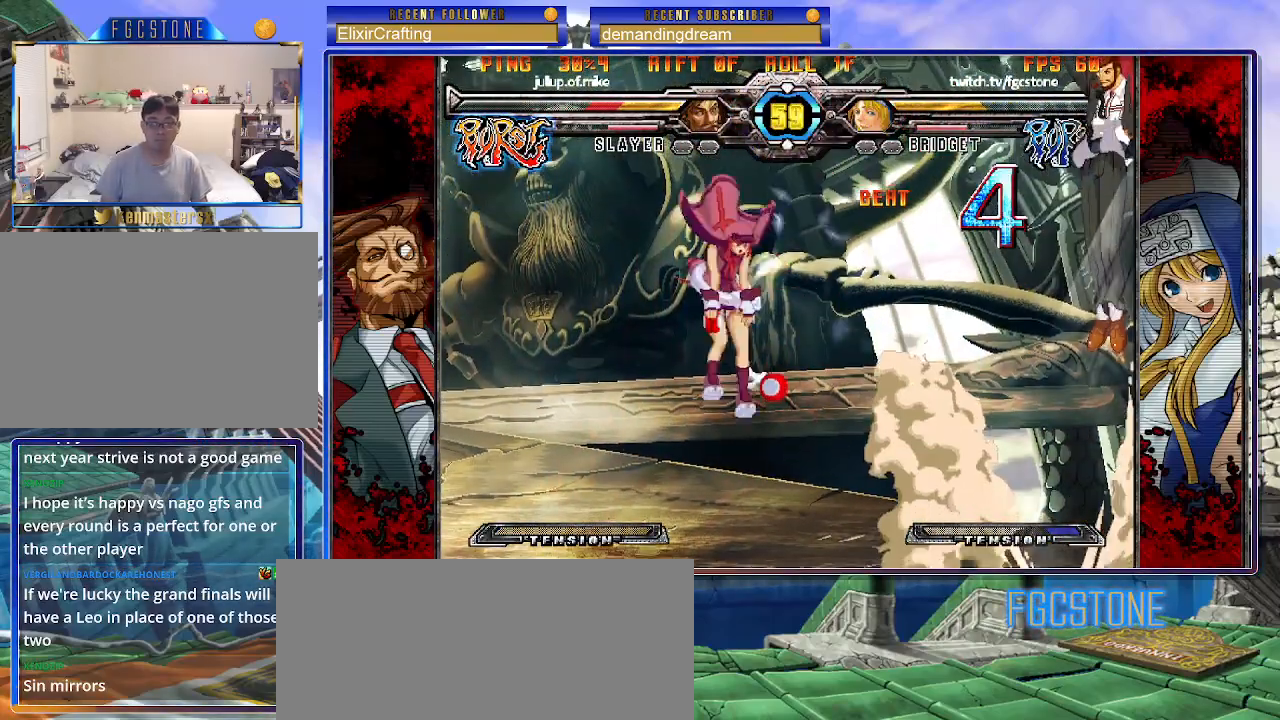
{"buttons": [], "left_stick": "left", "events": [[17, "HS", "down"], [133, "HS", "up"], [333, "left_stick", "left"], [433, "left_stick", "center"], [483, "left_stick", "left"]]}
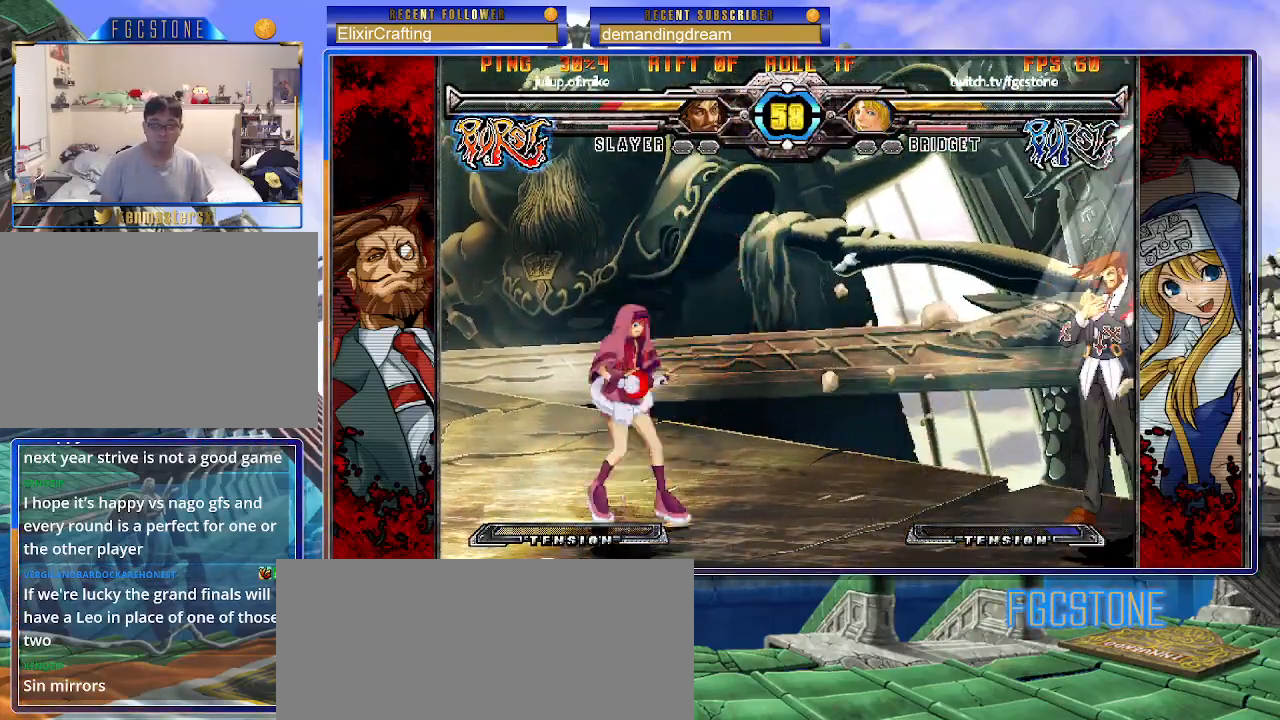
{"buttons": ["HS"], "left_stick": "right", "events": [[400, "left_stick", "right"], [450, "HS", "down"]]}
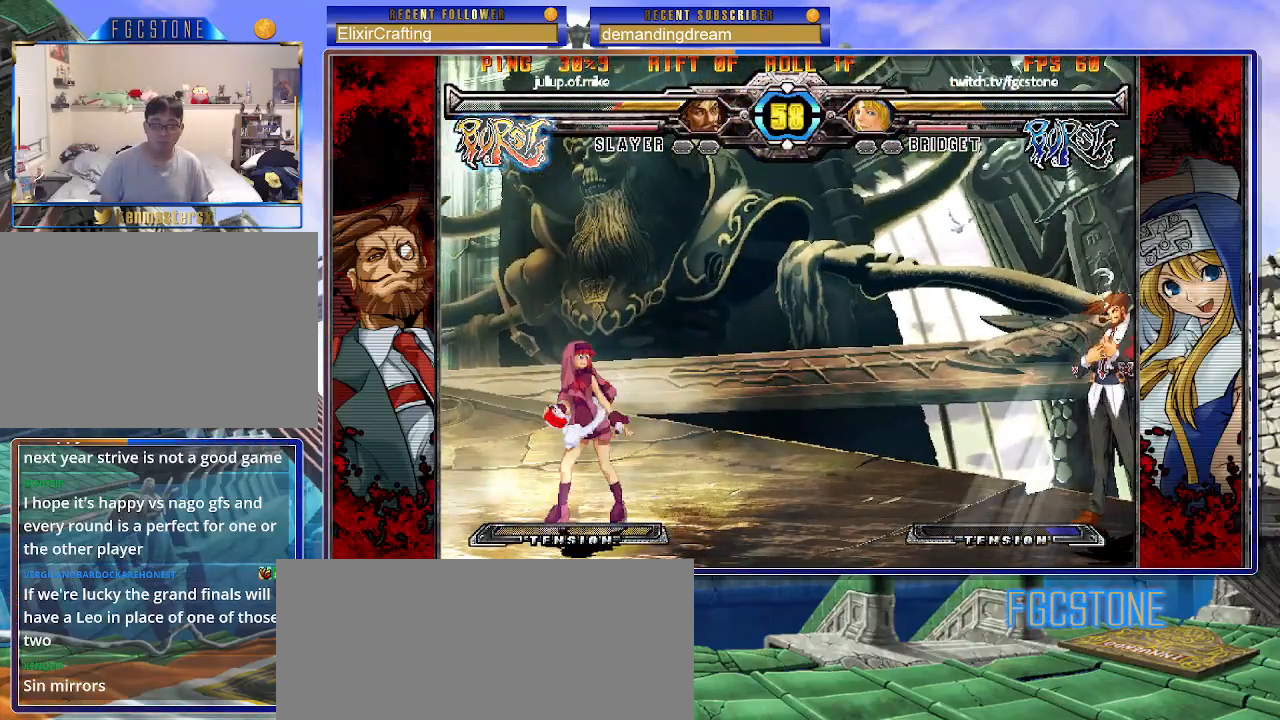
{"buttons": [], "left_stick": "center", "events": [[50, "HS", "up"], [67, "left_stick", "center"], [400, "left_stick", "left"], [483, "left_stick", "center"]]}
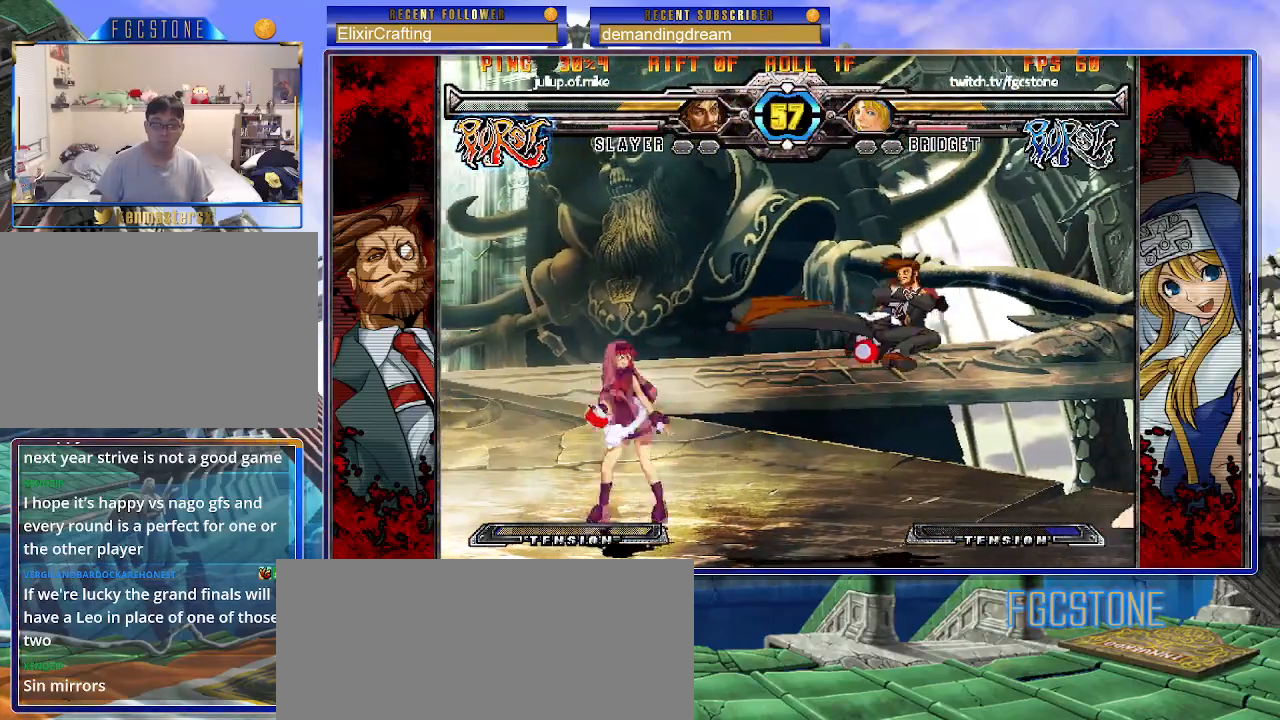
{"buttons": [], "left_stick": "left", "events": [[50, "left_stick", "left"]]}
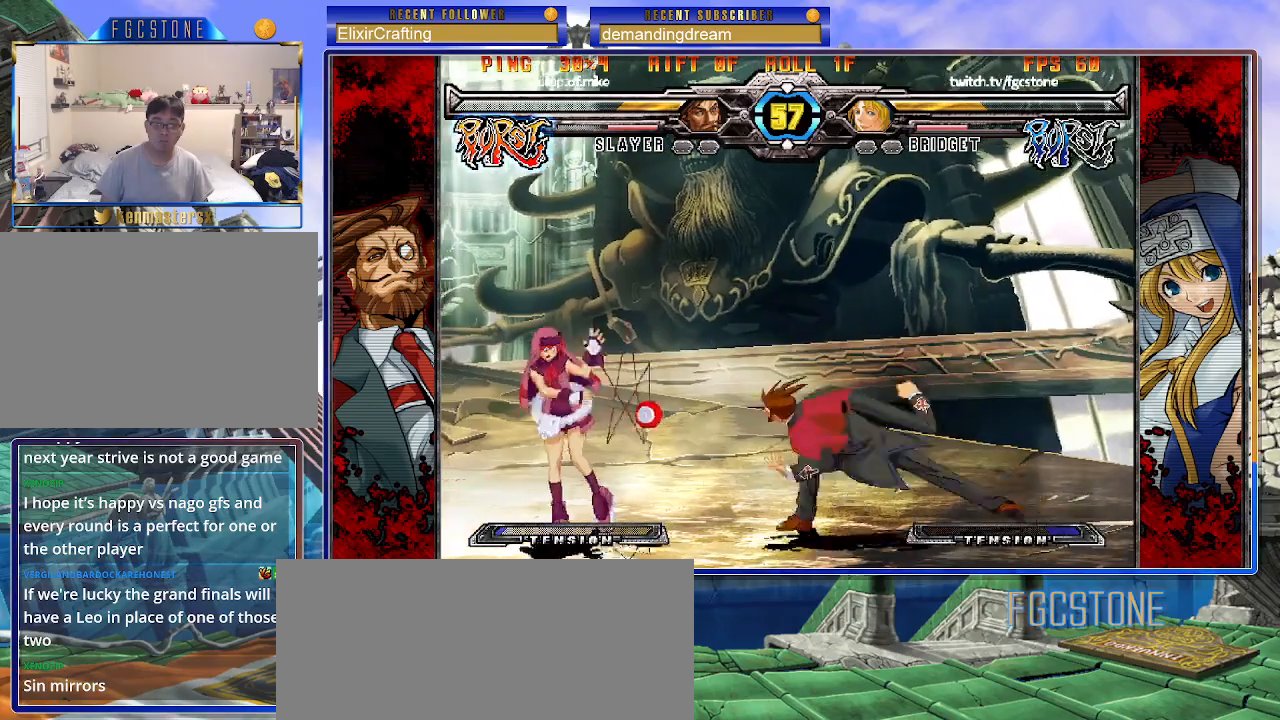
{"buttons": [], "left_stick": "left", "events": []}
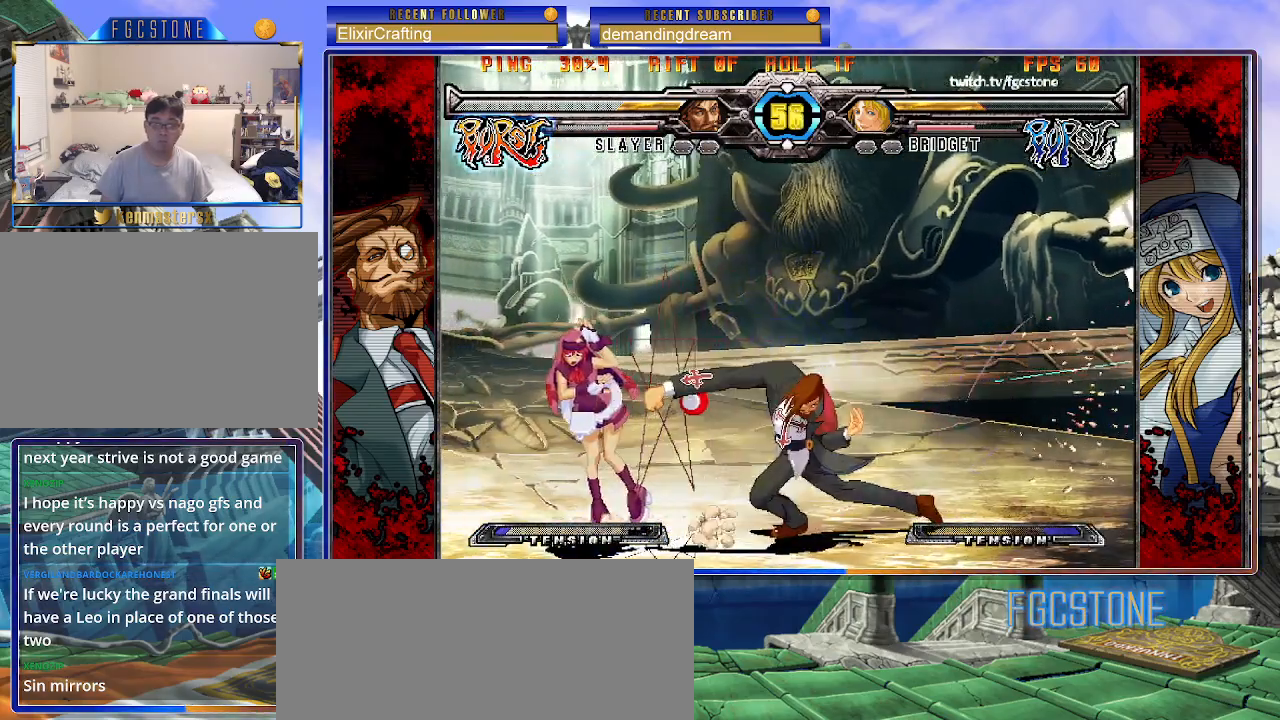
{"buttons": [], "left_stick": "center", "events": [[83, "left_stick", "center"], [133, "S", "down"], [233, "S", "up"], [250, "left_stick", "left"], [317, "left_stick", "down"], [400, "left_stick", "right"], [433, "HS", "down"], [483, "left_stick", "center"], [500, "HS", "up"]]}
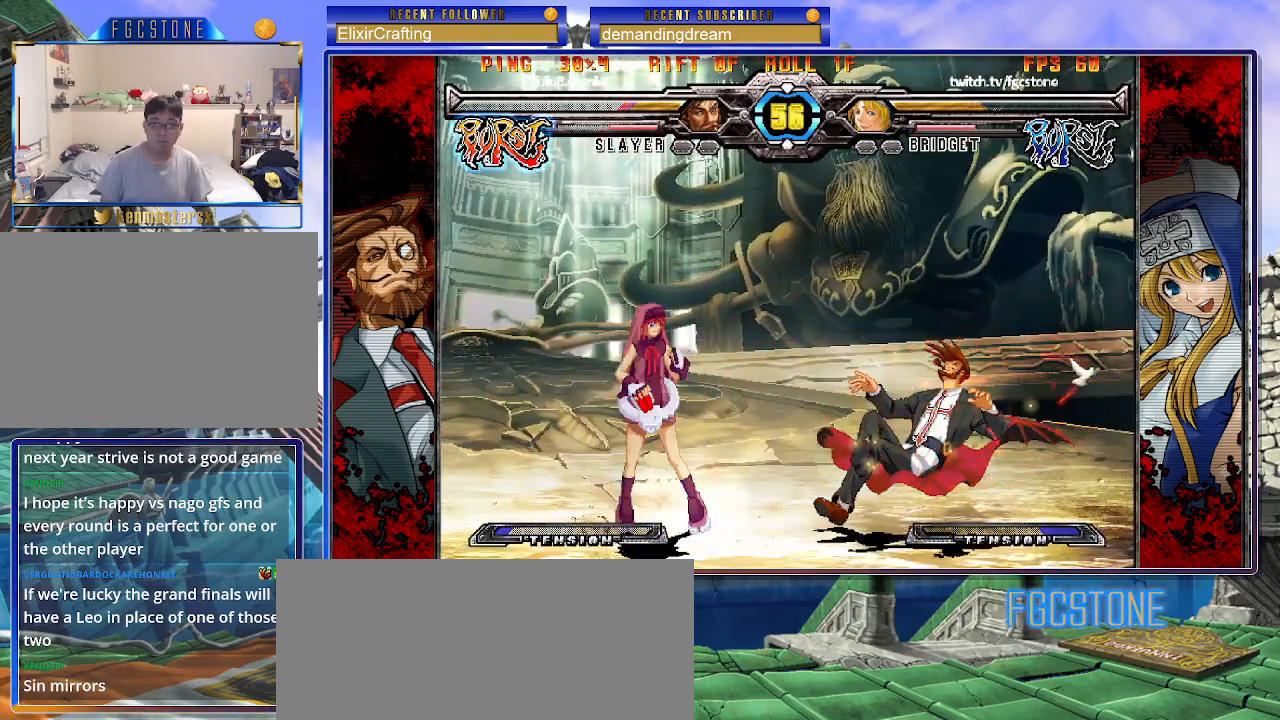
{"buttons": [], "left_stick": "center", "events": [[383, "left_stick", "right"], [450, "left_stick", "center"]]}
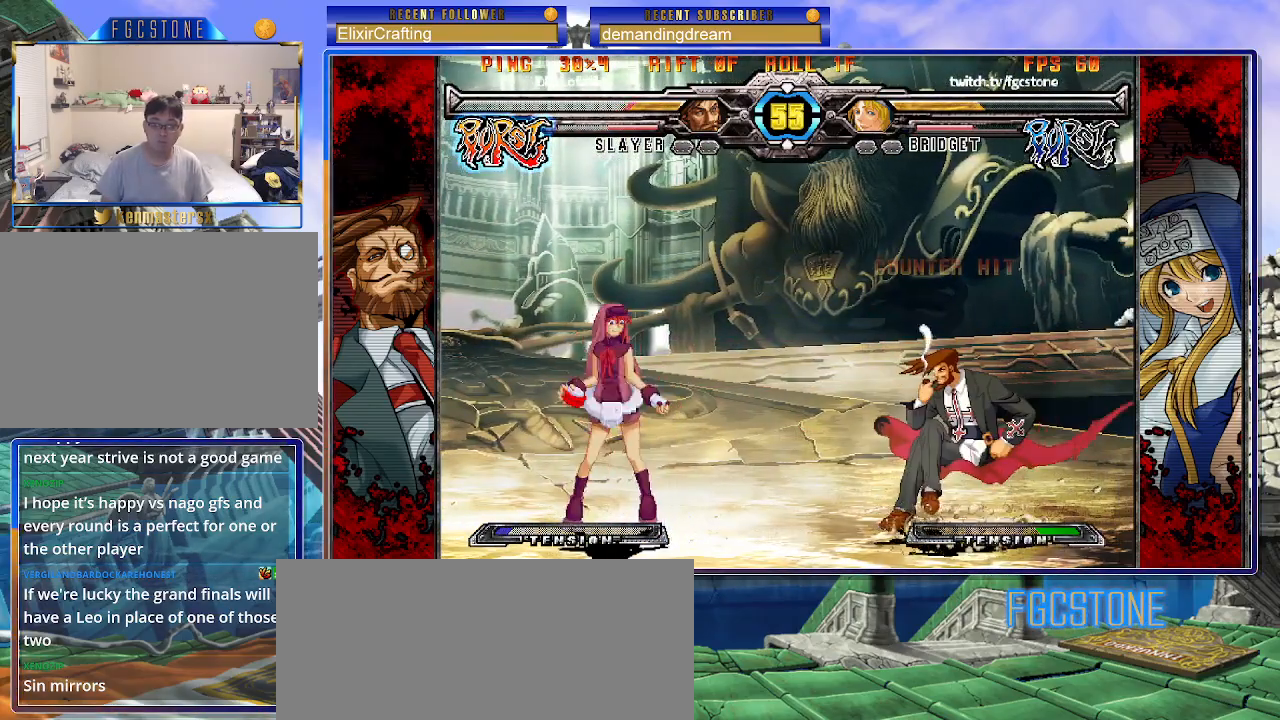
{"buttons": [], "left_stick": "center", "events": [[33, "left_stick", "right"], [117, "left_stick", "up-right"], [233, "K", "down"], [333, "K", "up"], [350, "left_stick", "center"]]}
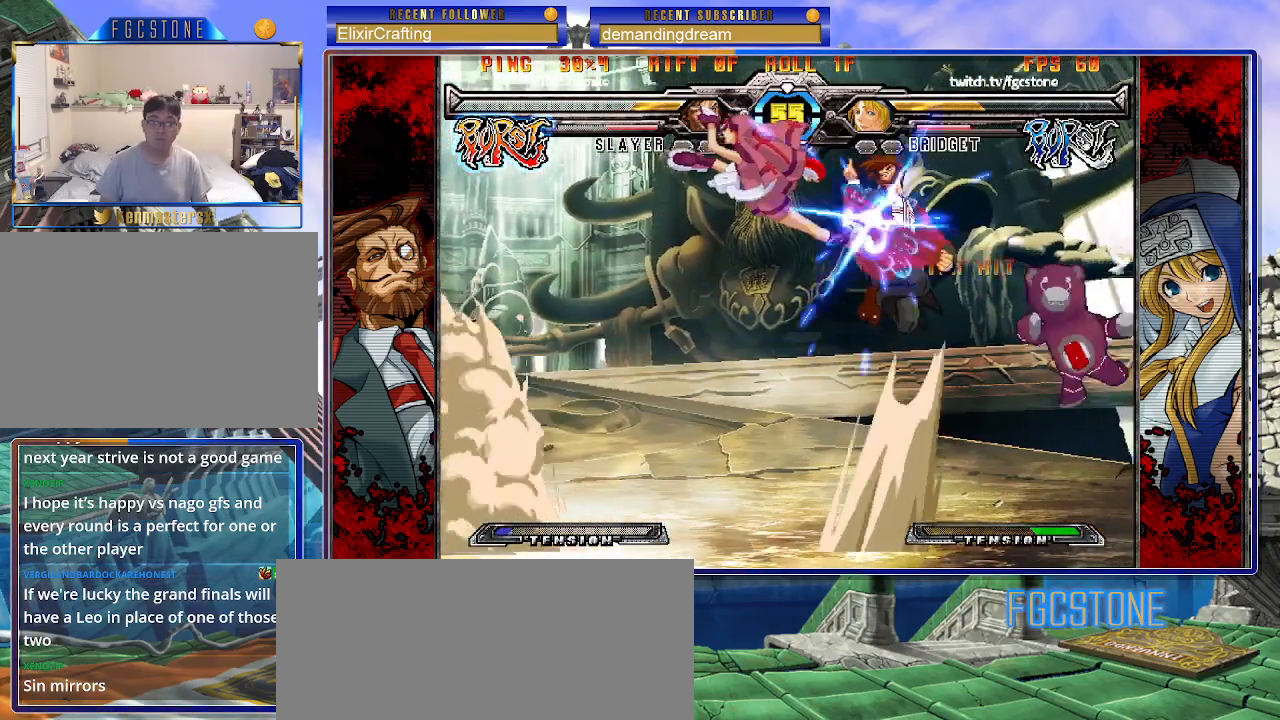
{"buttons": [], "left_stick": "center", "events": [[117, "left_stick", "left"], [200, "left_stick", "center"], [300, "left_stick", "left"], [383, "left_stick", "center"]]}
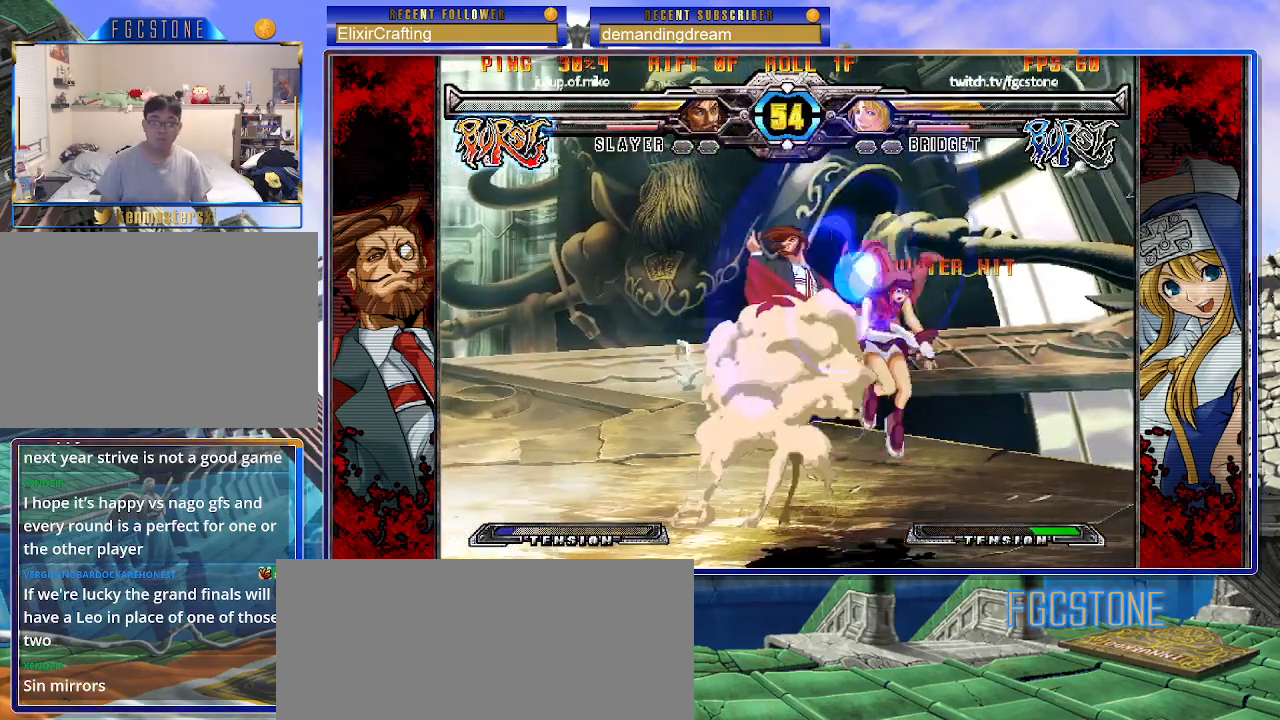
{"buttons": [], "left_stick": "center", "events": [[117, "left_stick", "down"], [200, "K", "down"], [300, "K", "up"], [300, "left_stick", "center"], [367, "S", "down"], [467, "S", "up"]]}
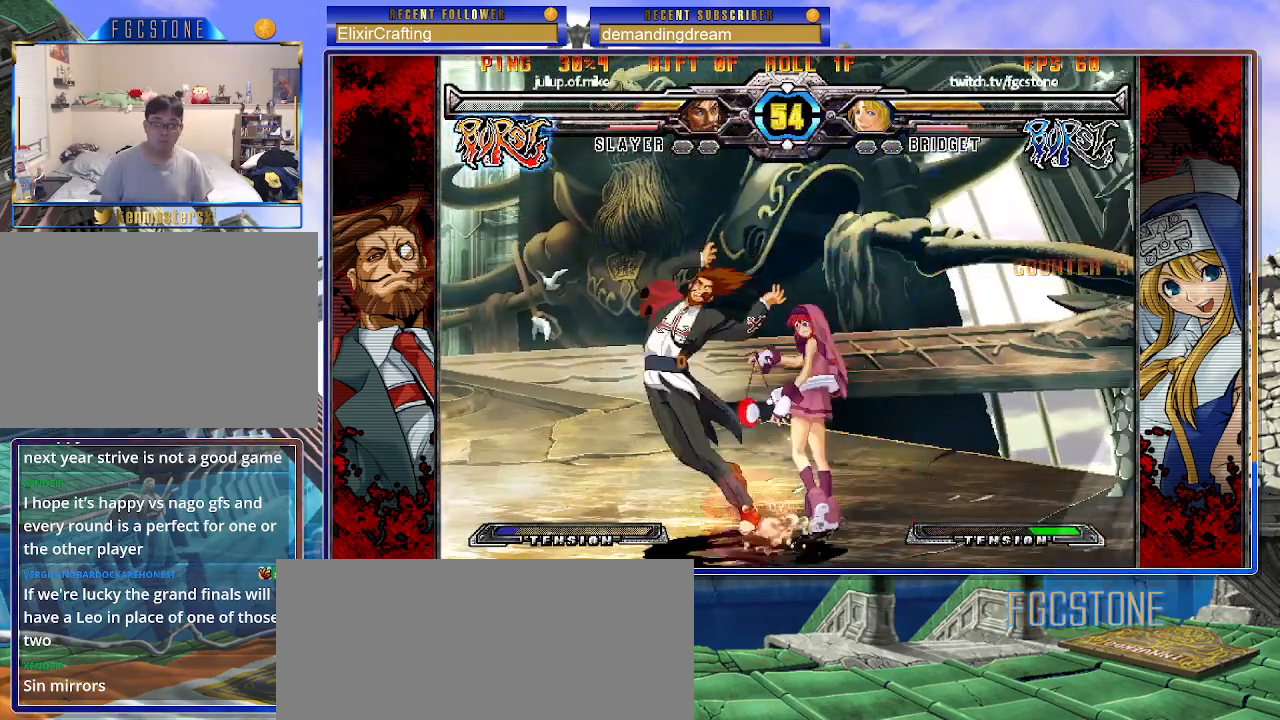
{"buttons": [], "left_stick": "down-right", "events": [[200, "left_stick", "down-right"], [233, "D", "down"], [333, "D", "up"]]}